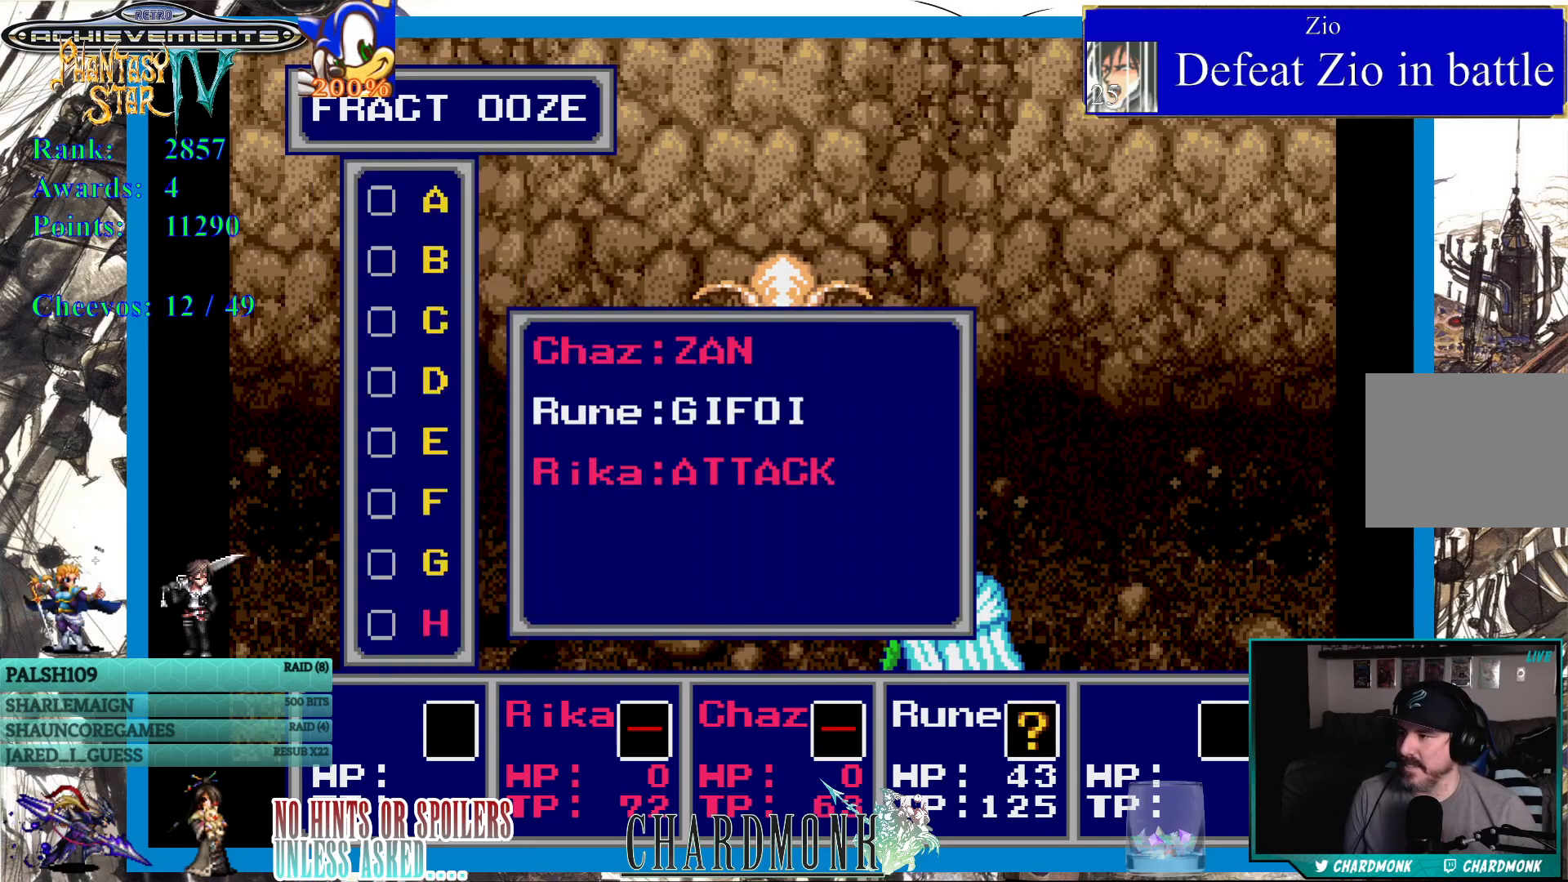
Gameplay with a controller (PlayStation layout); each line is a JSON object with the inputs held at the frame after it. "events" lists button and stick changes between this image and that frame as [ms after this image, input, new state], when the widget could be followed in between.
{"buttons": [], "left_stick": "center", "right_stick": "center", "events": [[133, "CROSS", "down"], [233, "CROSS", "up"]]}
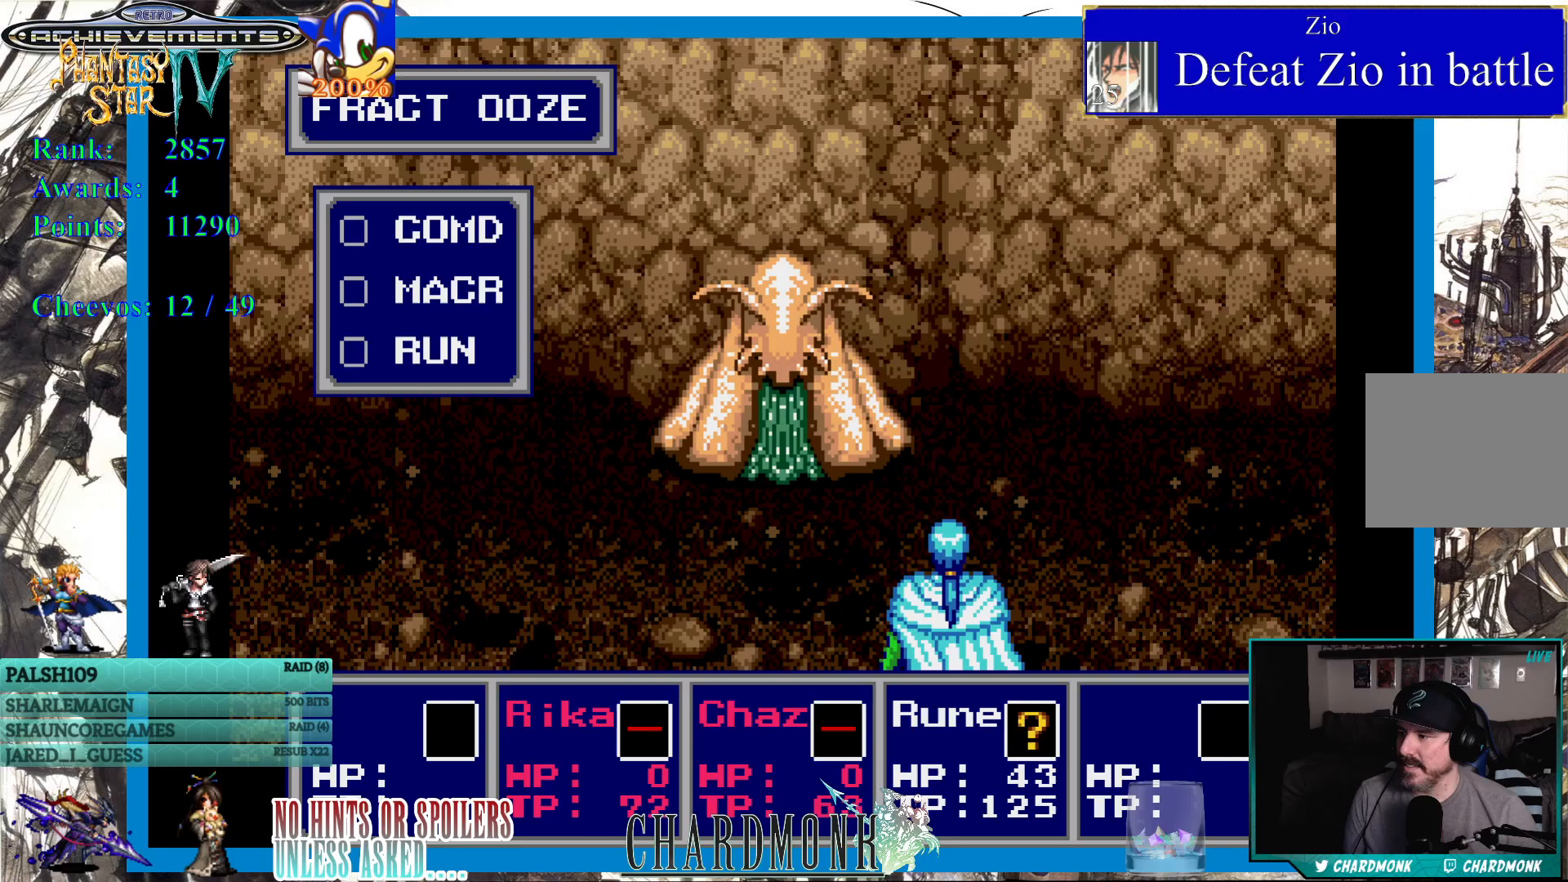
{"buttons": [], "left_stick": "center", "right_stick": "center", "events": []}
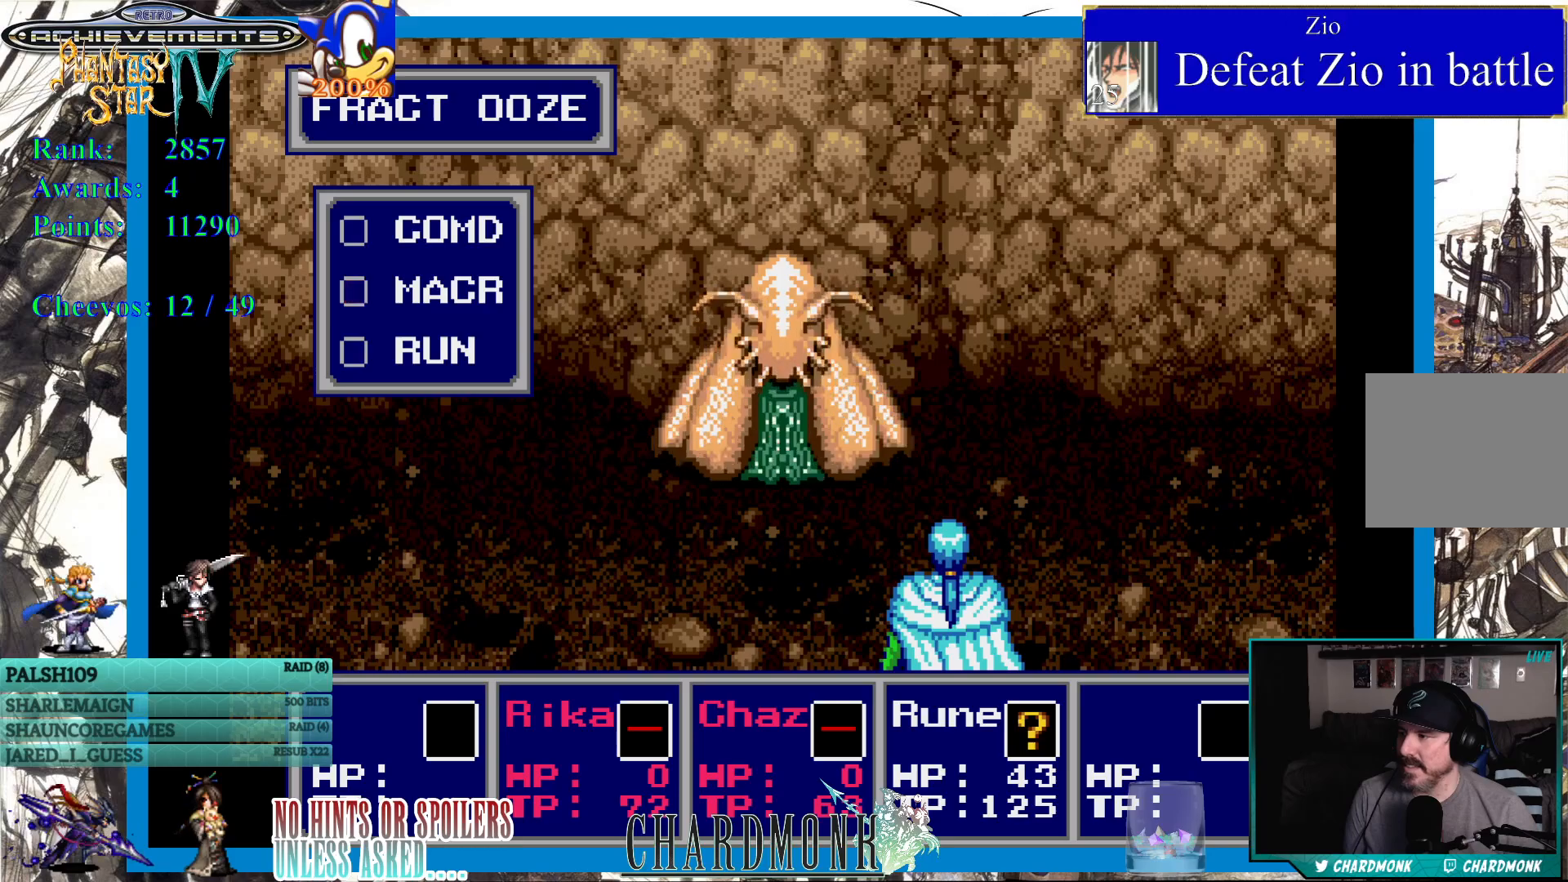
{"buttons": [], "left_stick": "center", "right_stick": "center", "events": [[250, "CIRCLE", "down"], [350, "CIRCLE", "up"]]}
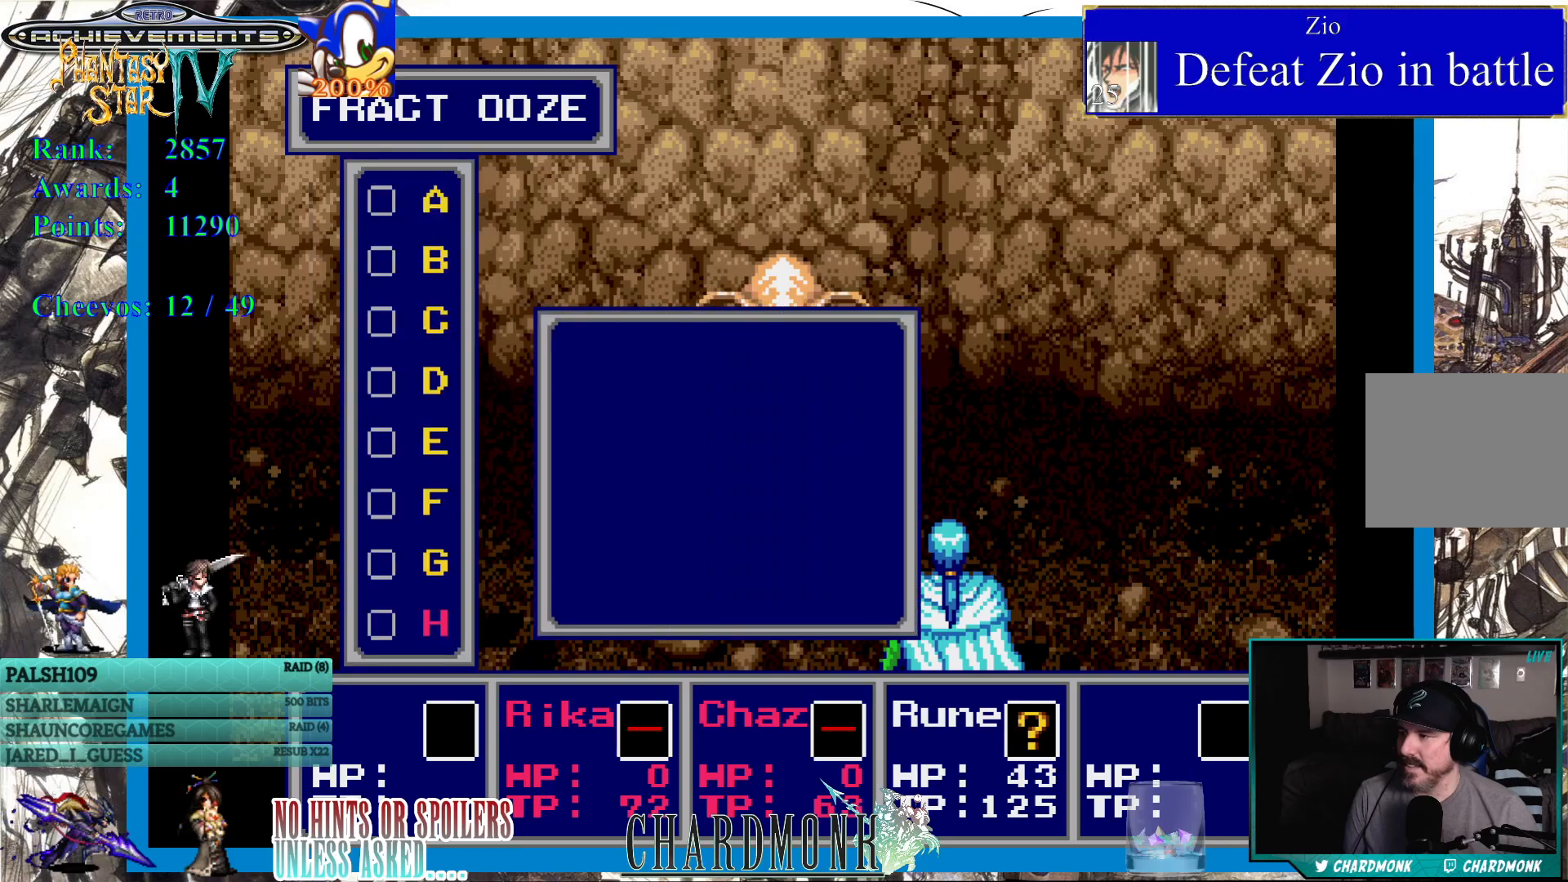
{"buttons": [], "left_stick": "center", "right_stick": "center", "events": []}
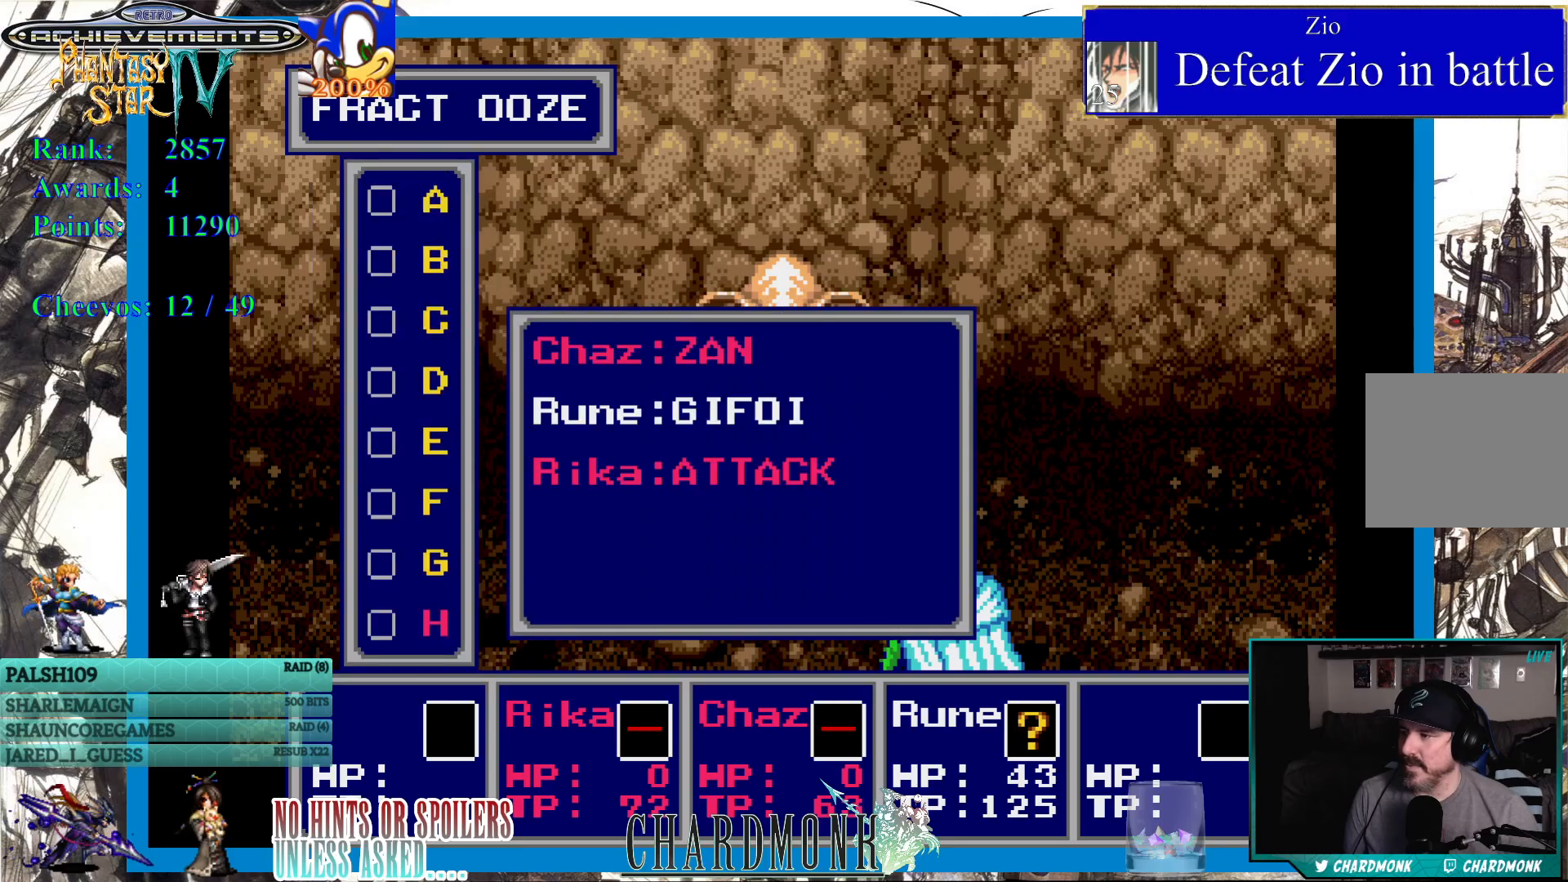
{"buttons": [], "left_stick": "center", "right_stick": "center", "events": [[383, "CIRCLE", "down"], [467, "CIRCLE", "up"]]}
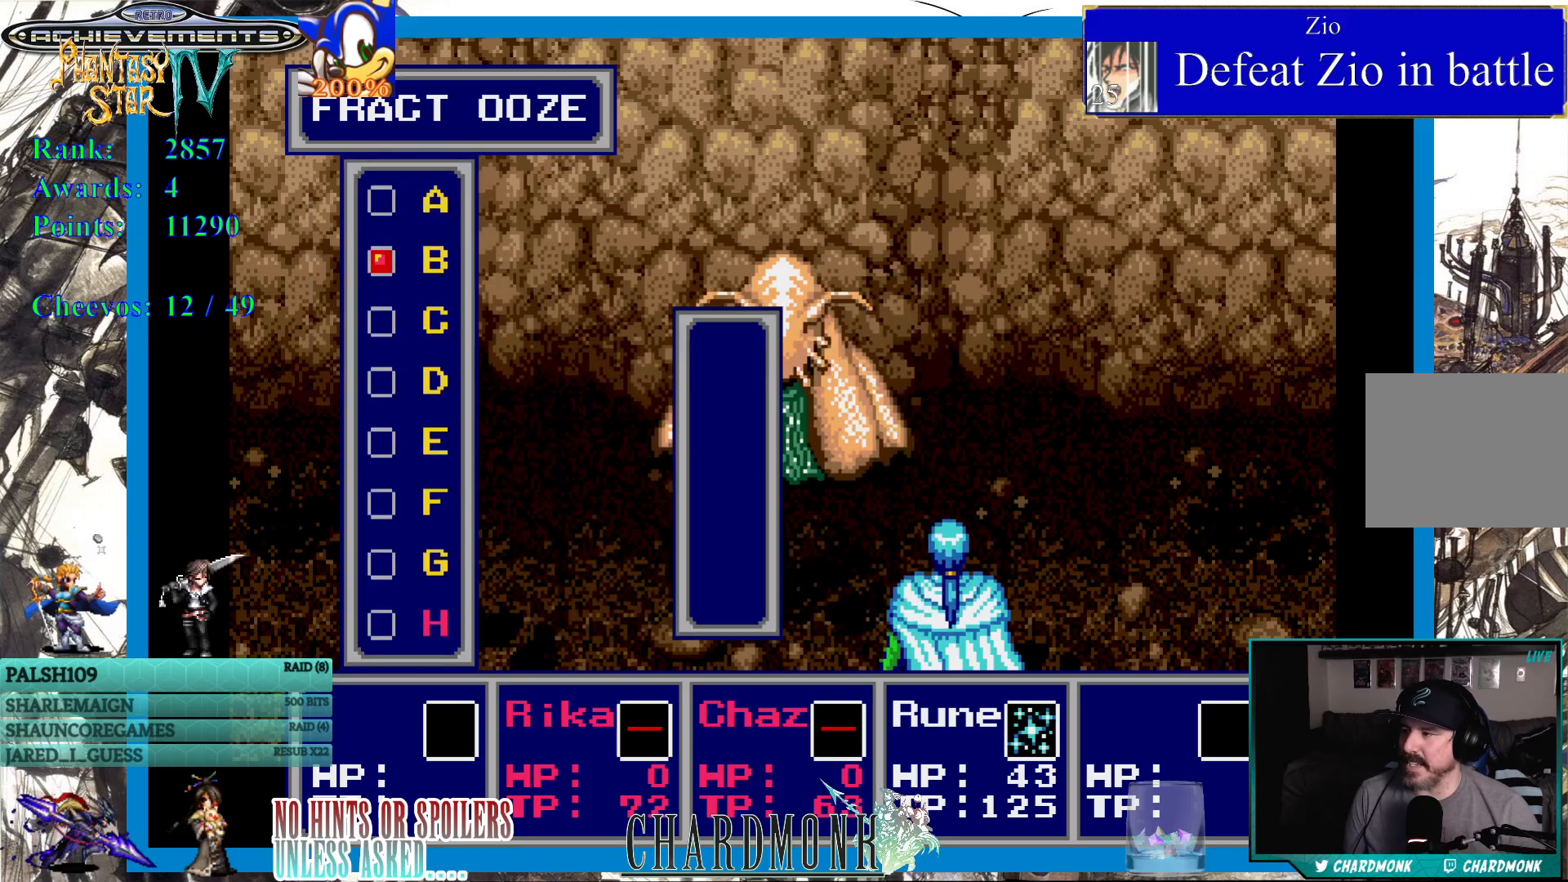
{"buttons": [], "left_stick": "center", "right_stick": "center", "events": []}
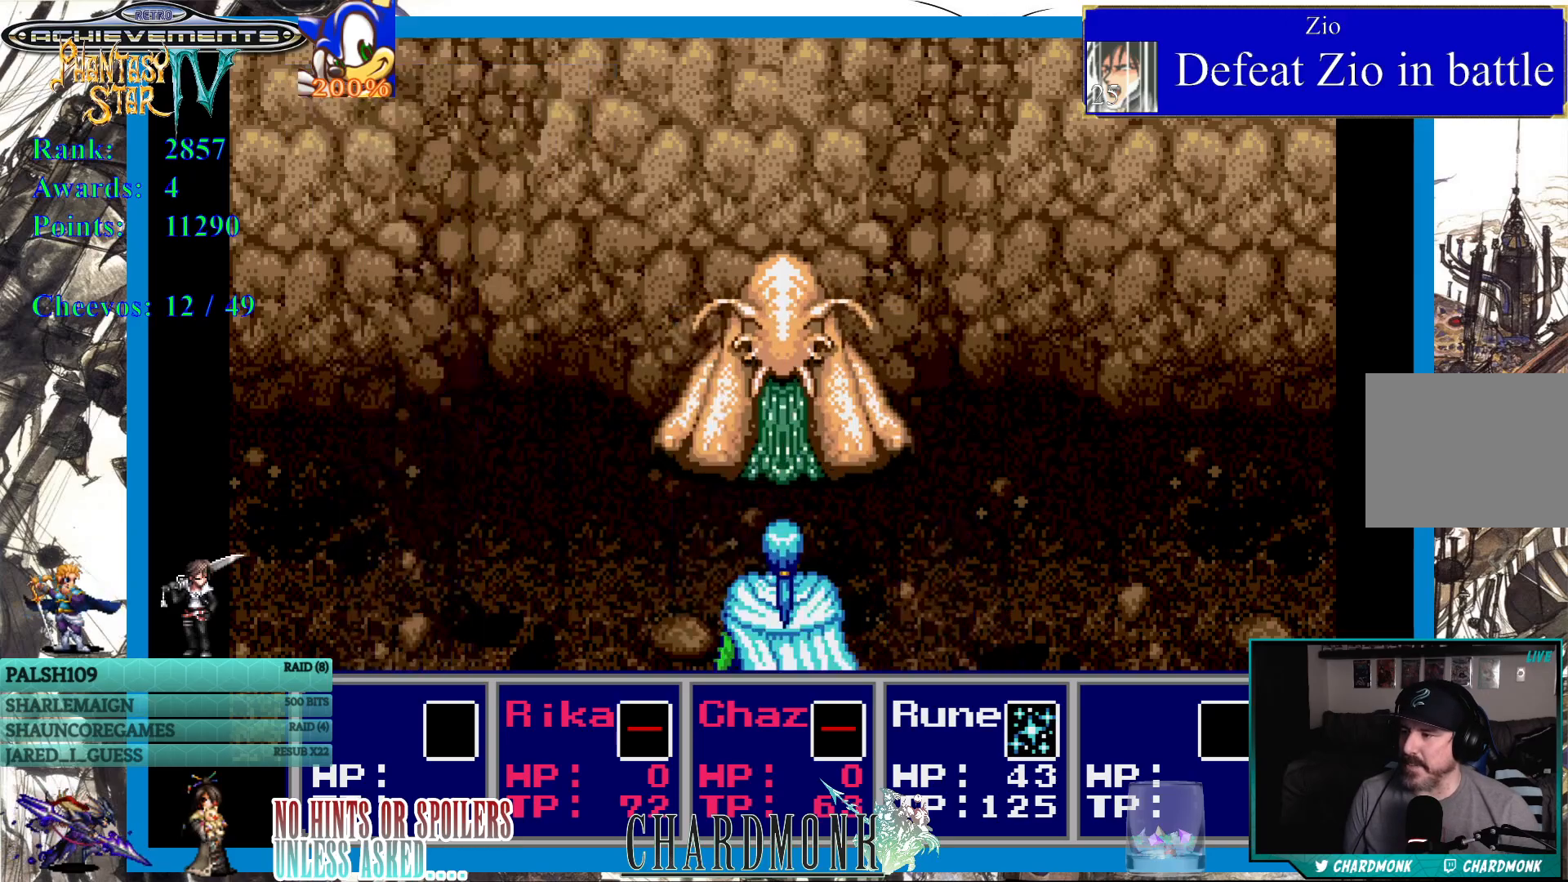
{"buttons": [], "left_stick": "center", "right_stick": "center", "events": []}
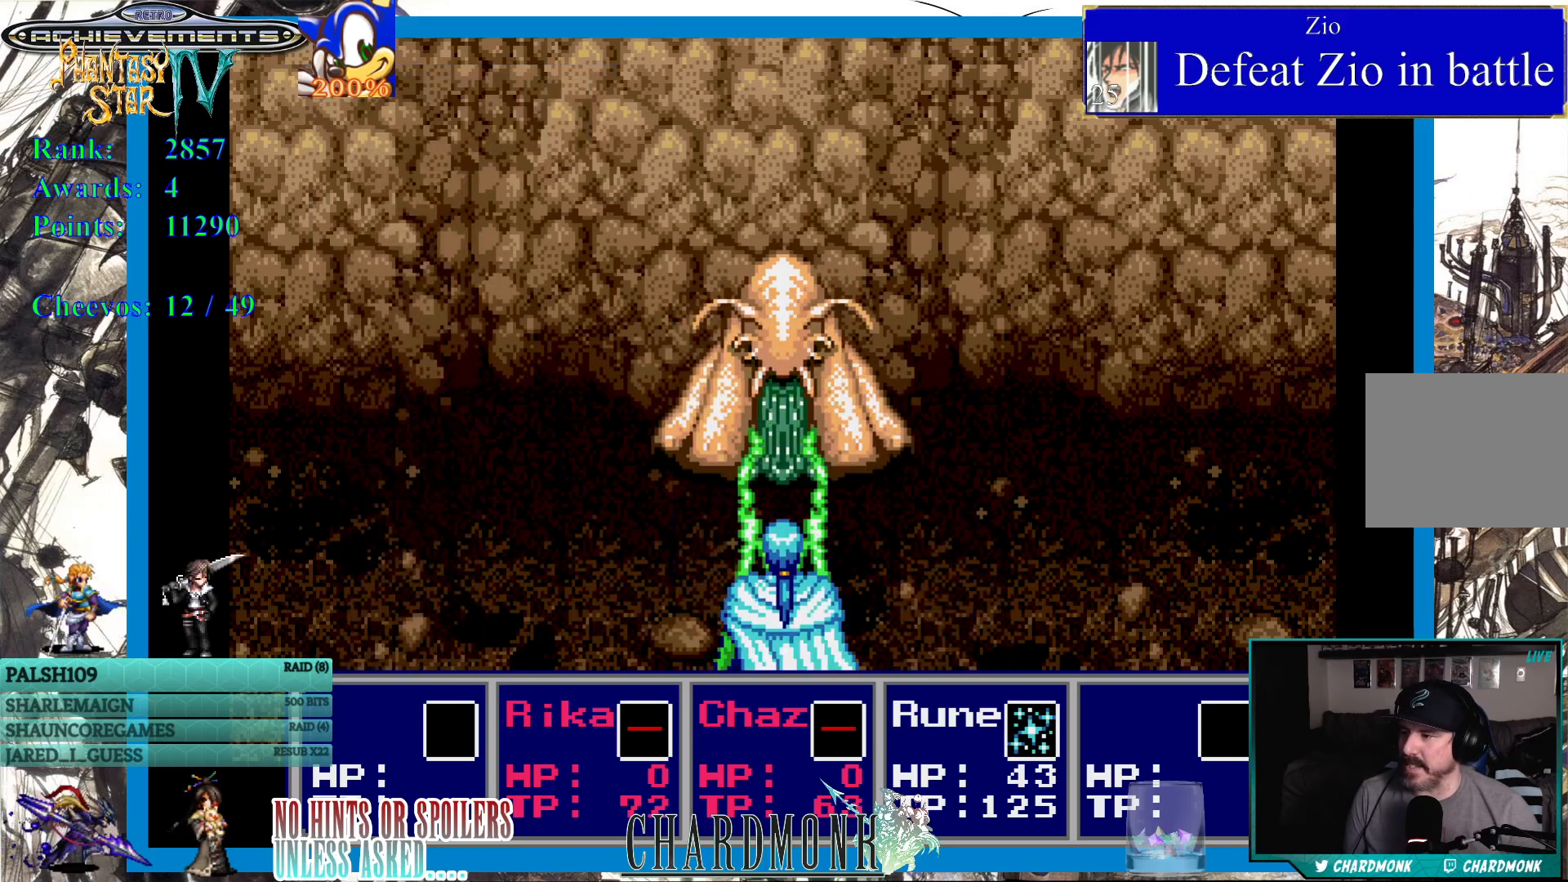
{"buttons": [], "left_stick": "center", "right_stick": "center", "events": []}
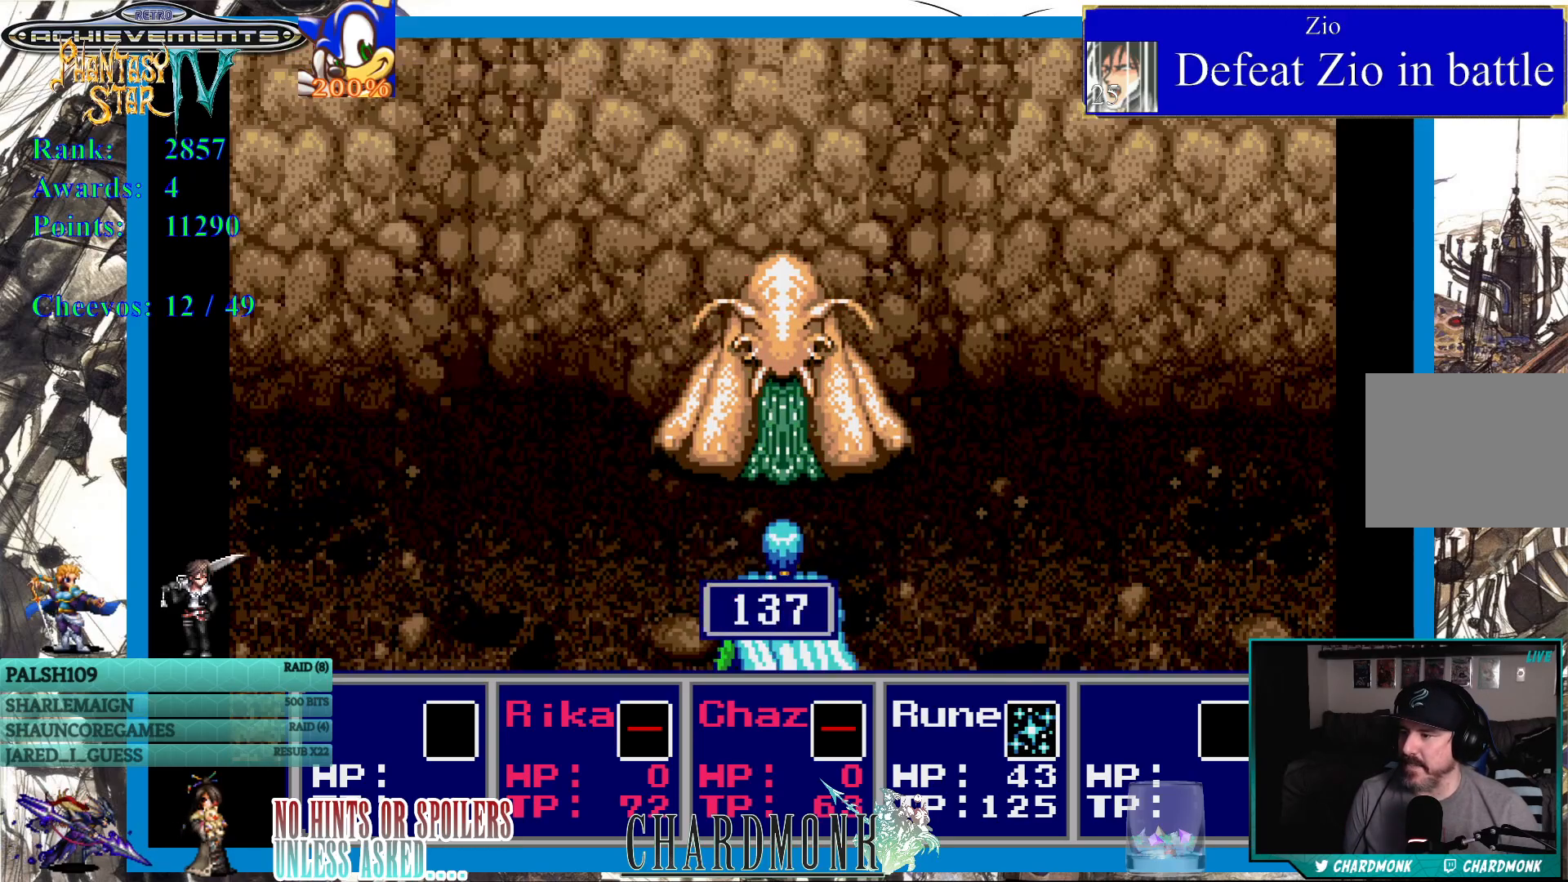
{"buttons": [], "left_stick": "center", "right_stick": "center", "events": []}
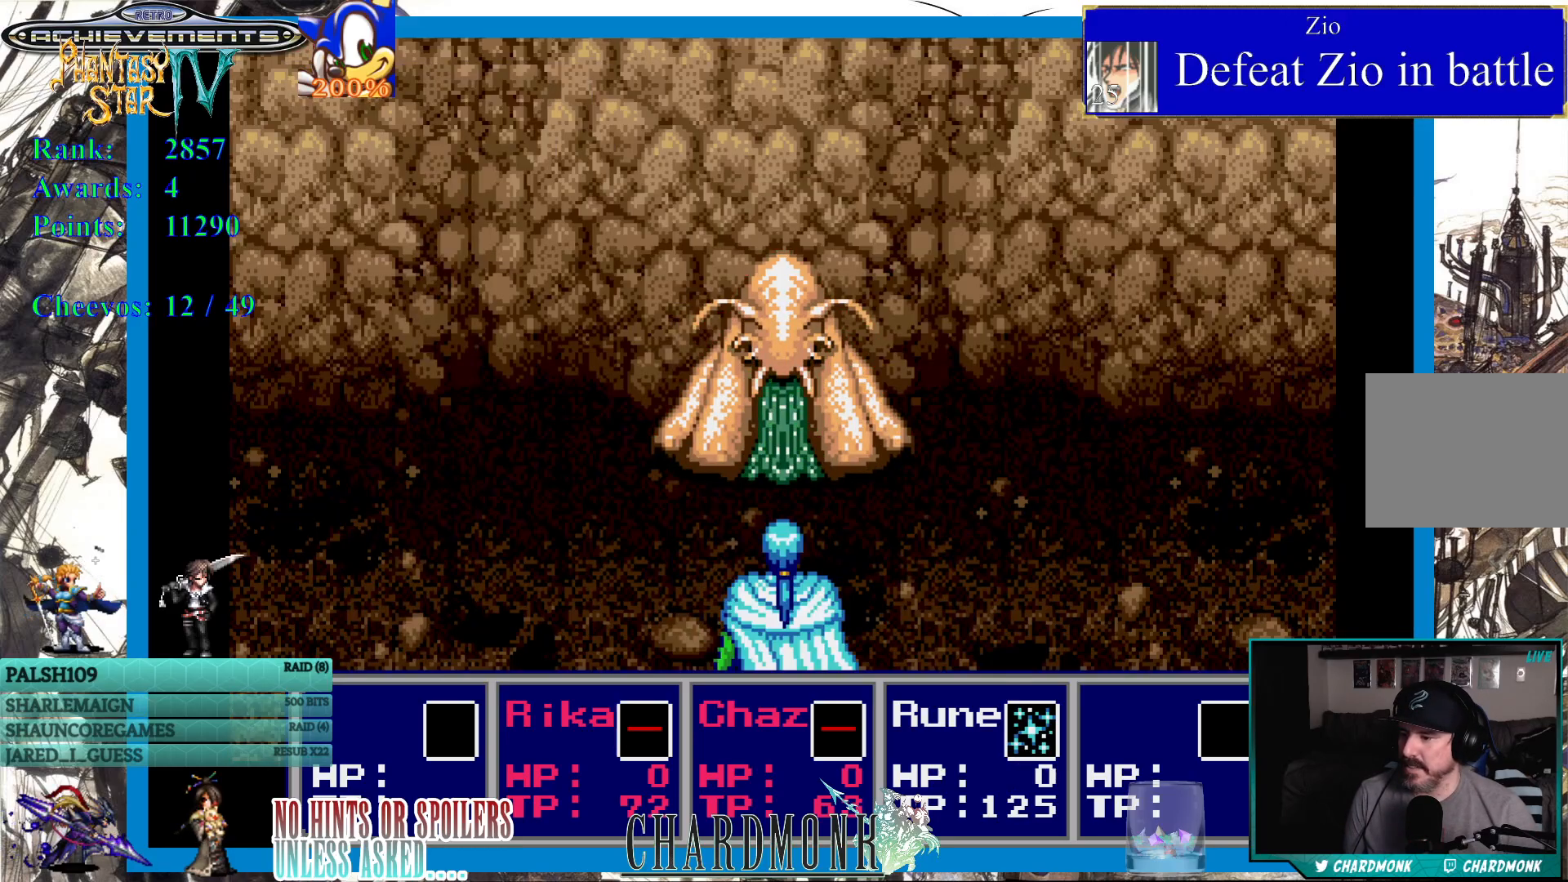
{"buttons": [], "left_stick": "center", "right_stick": "center", "events": []}
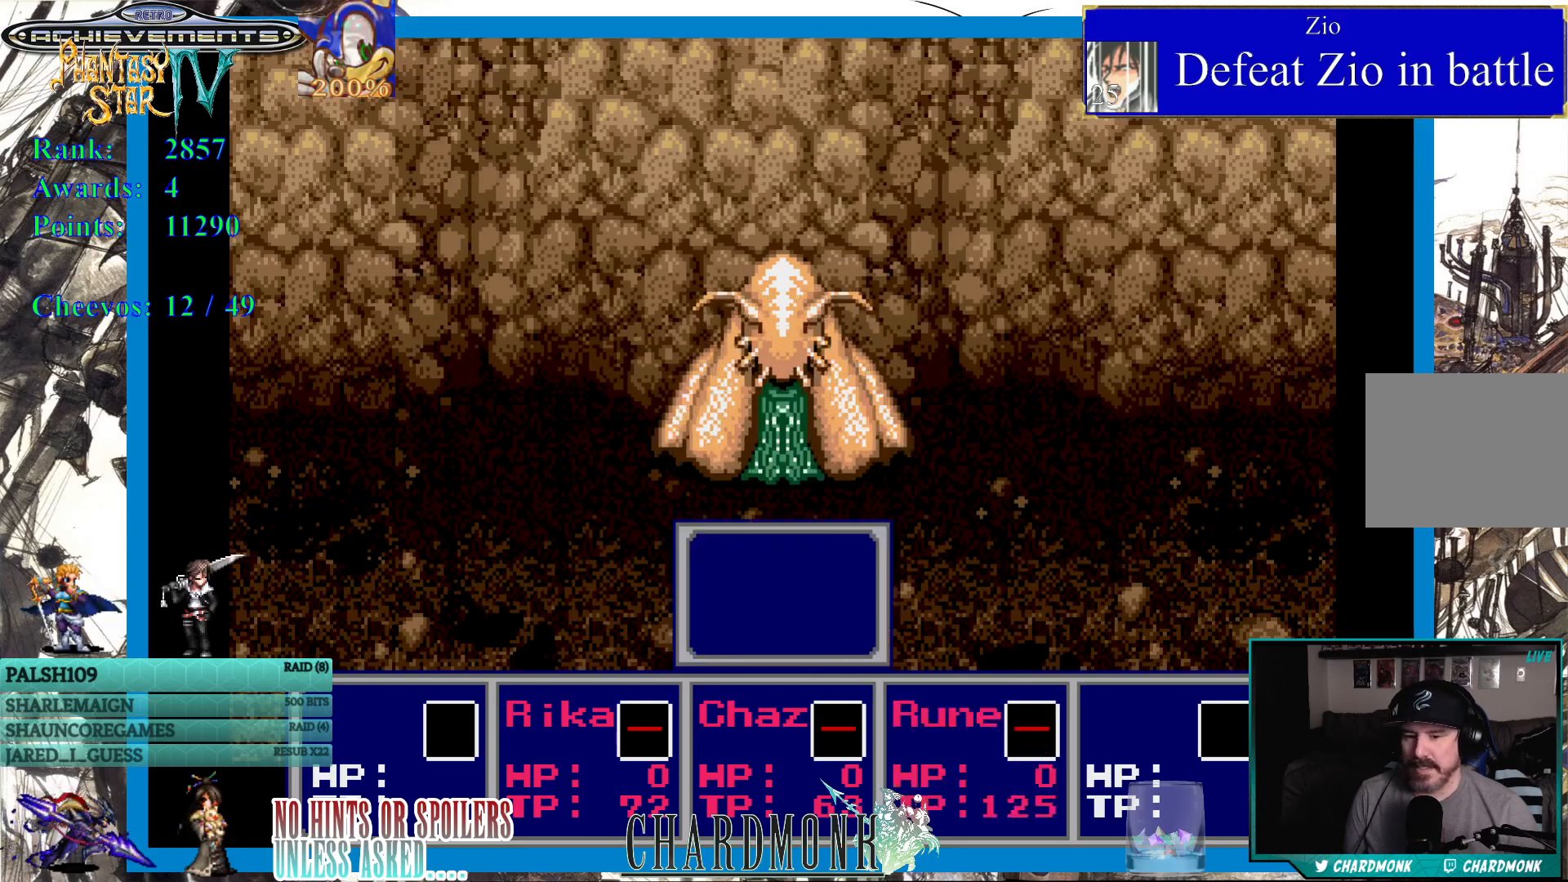
{"buttons": [], "left_stick": "center", "right_stick": "center", "events": [[133, "CIRCLE", "down"], [233, "CIRCLE", "up"], [383, "CIRCLE", "down"], [483, "CIRCLE", "up"]]}
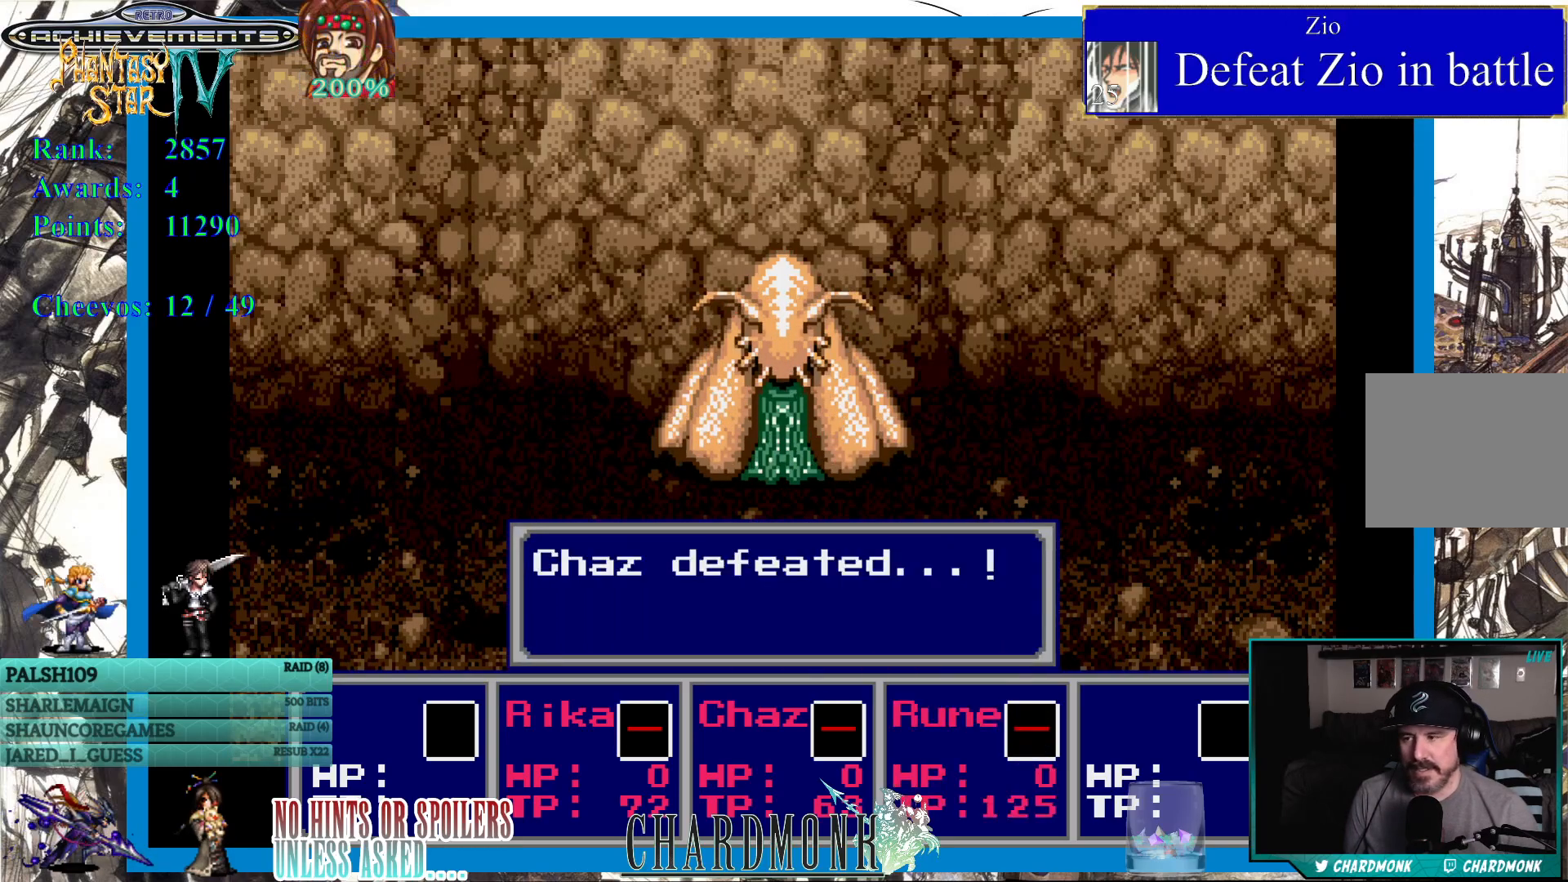
{"buttons": [], "left_stick": "center", "right_stick": "center", "events": [[333, "CROSS", "down"], [467, "CROSS", "up"]]}
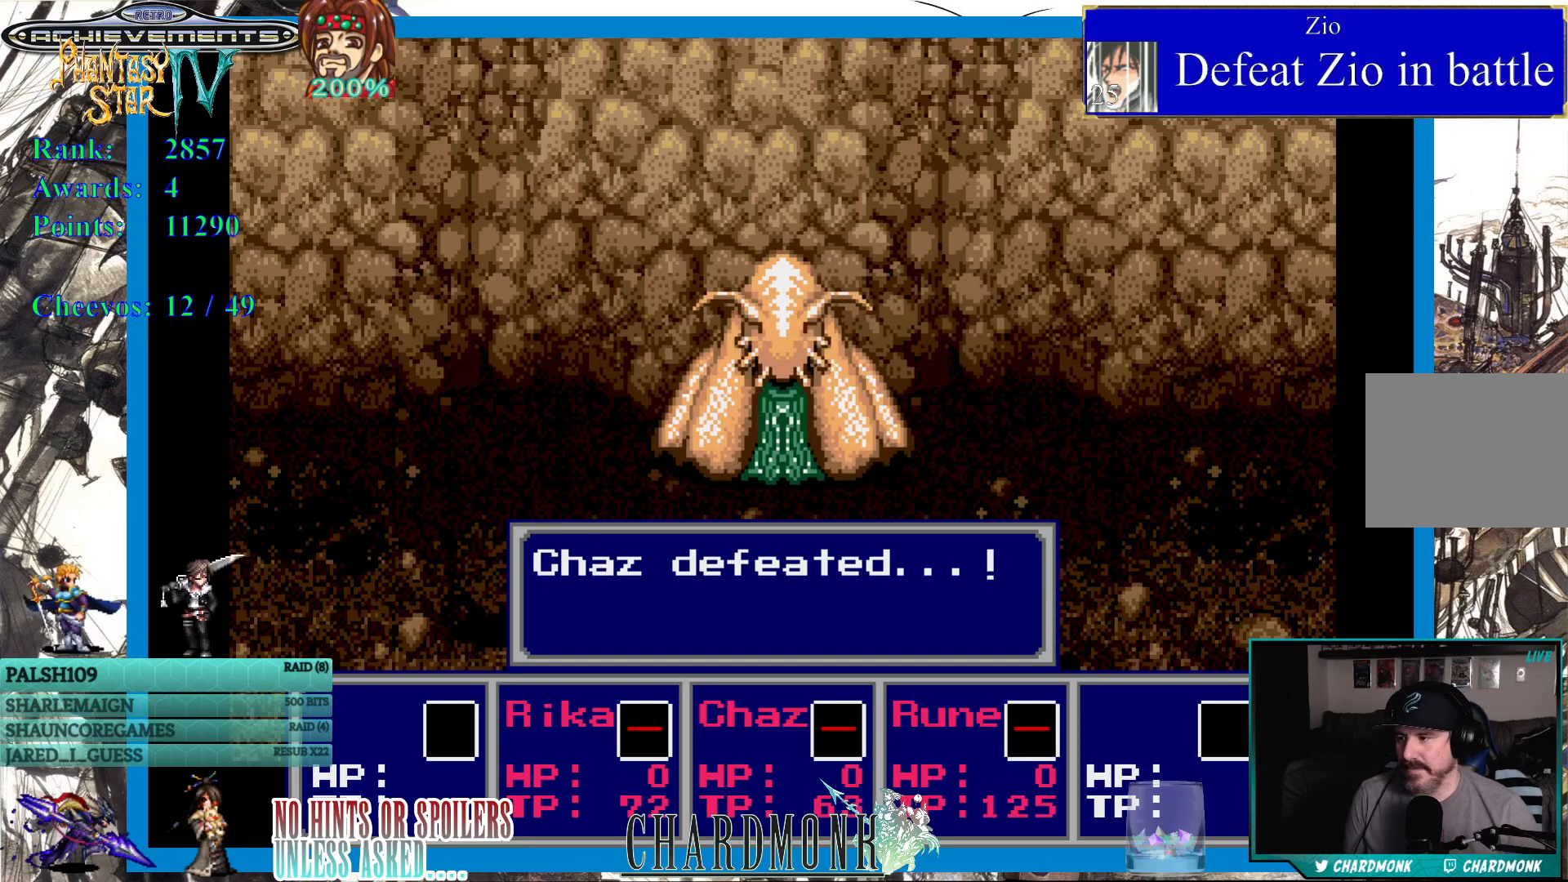
{"buttons": [], "left_stick": "center", "right_stick": "center", "events": [[100, "CROSS", "down"], [200, "CROSS", "up"]]}
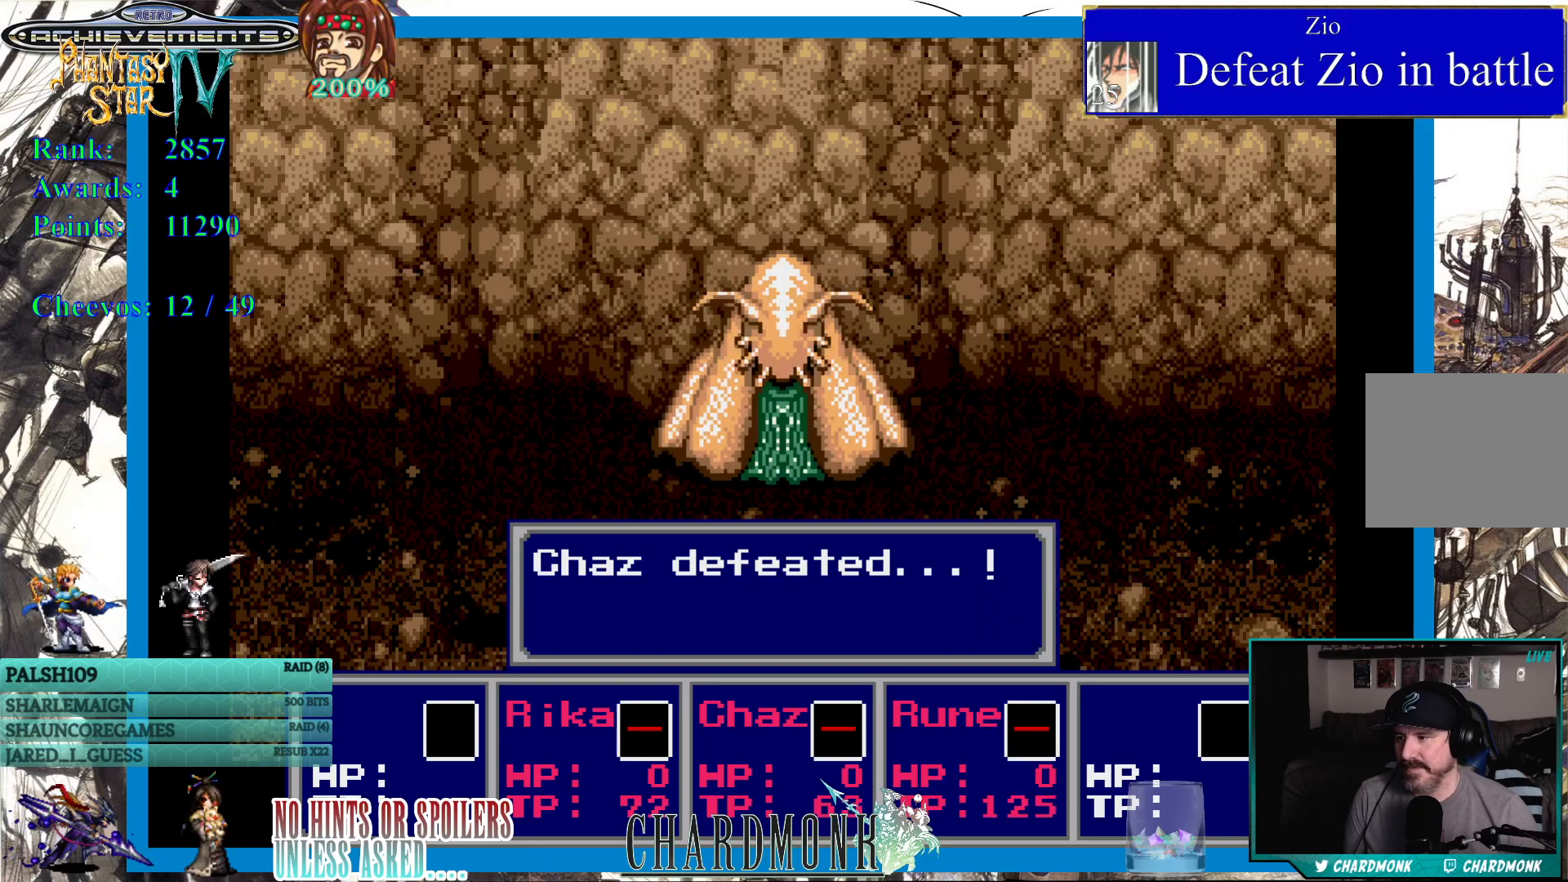
{"buttons": ["CROSS"], "left_stick": "center", "right_stick": "center", "events": [[217, "CIRCLE", "down"], [350, "CIRCLE", "up"], [467, "CROSS", "down"]]}
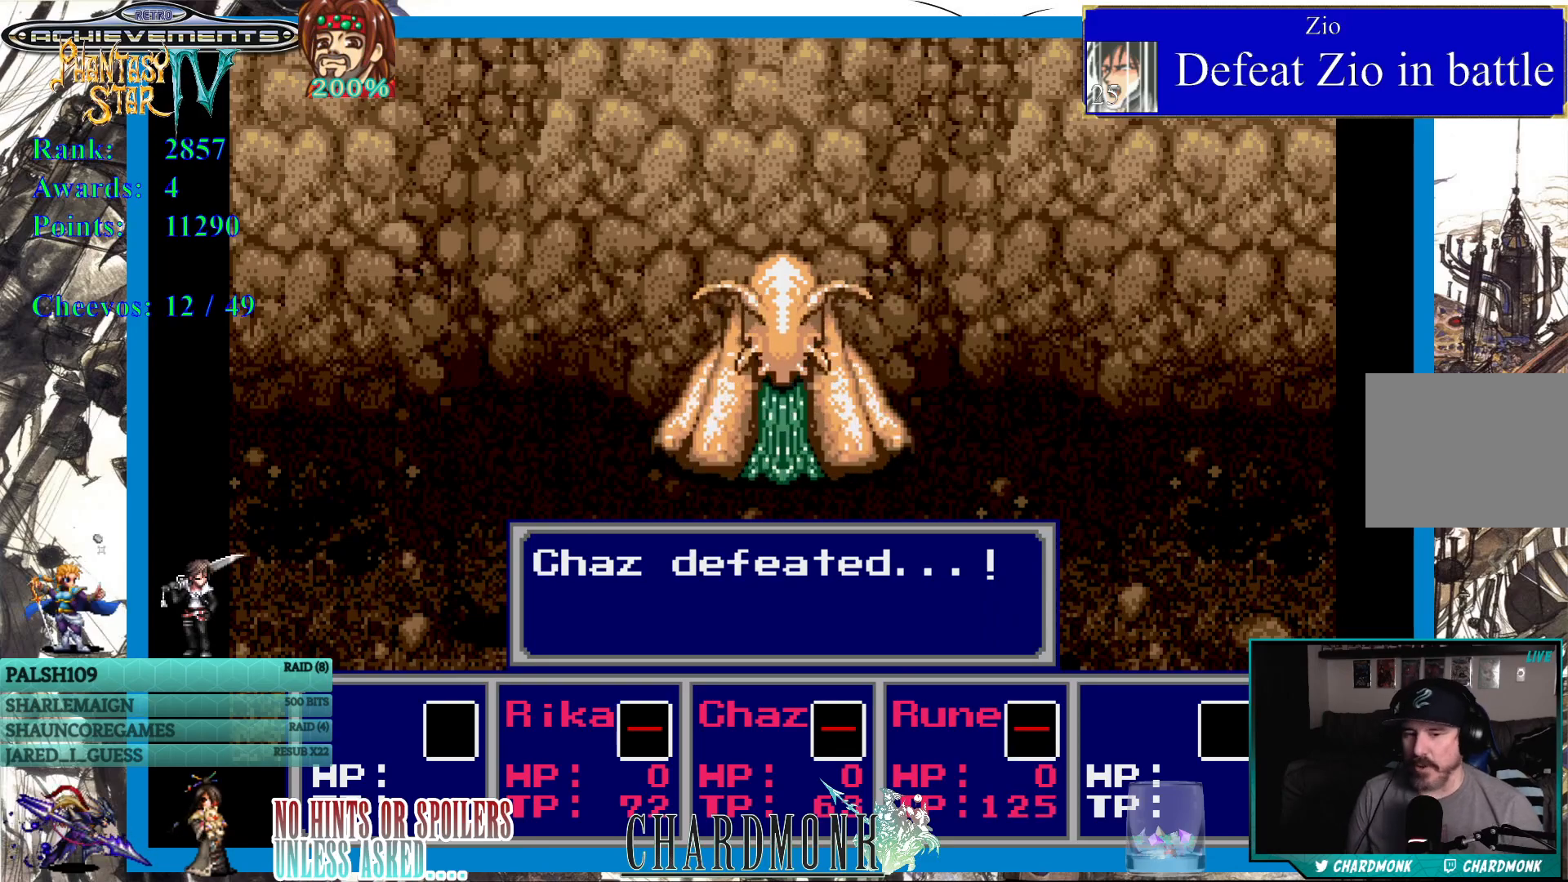
{"buttons": [], "left_stick": "center", "right_stick": "center", "events": [[83, "CROSS", "up"], [167, "CROSS", "down"], [267, "CROSS", "up"]]}
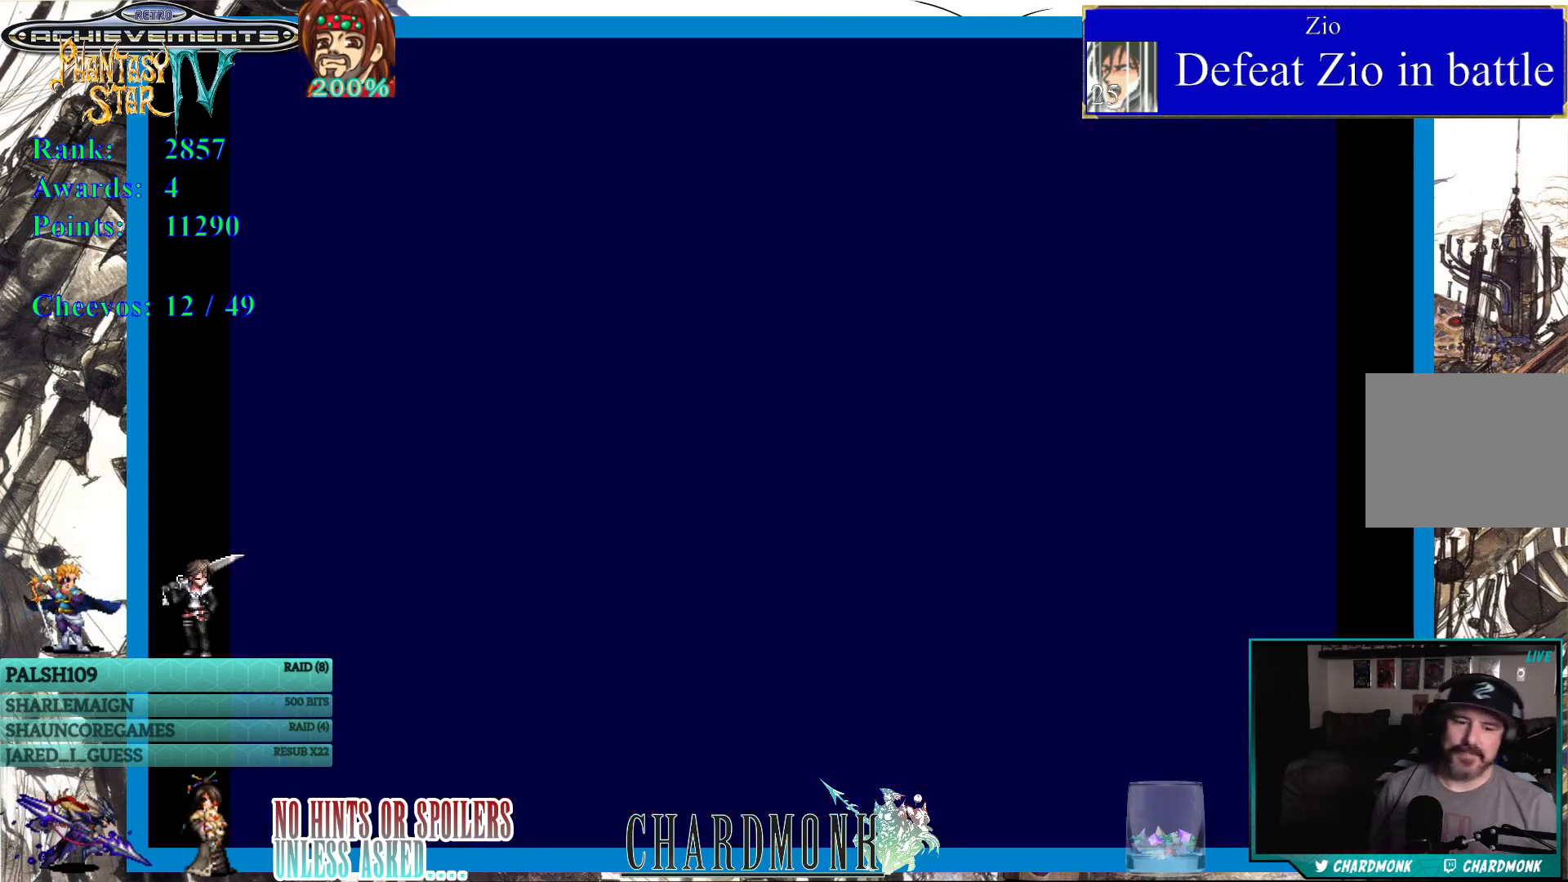
{"buttons": [], "left_stick": "center", "right_stick": "center", "events": []}
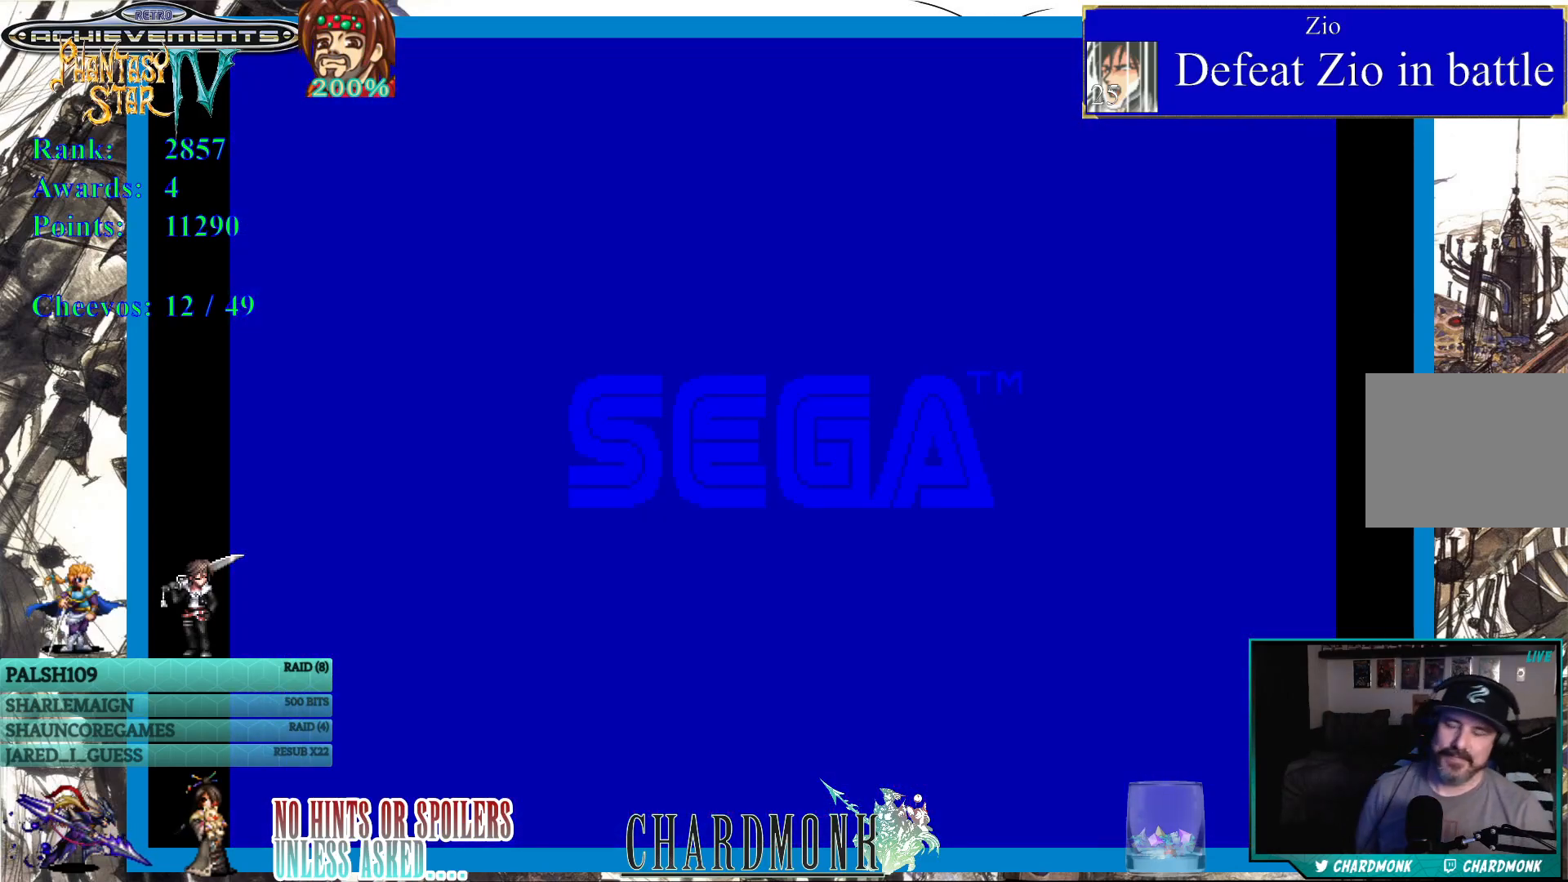
{"buttons": [], "left_stick": "center", "right_stick": "center", "events": [[267, "CROSS", "down"], [400, "CROSS", "up"]]}
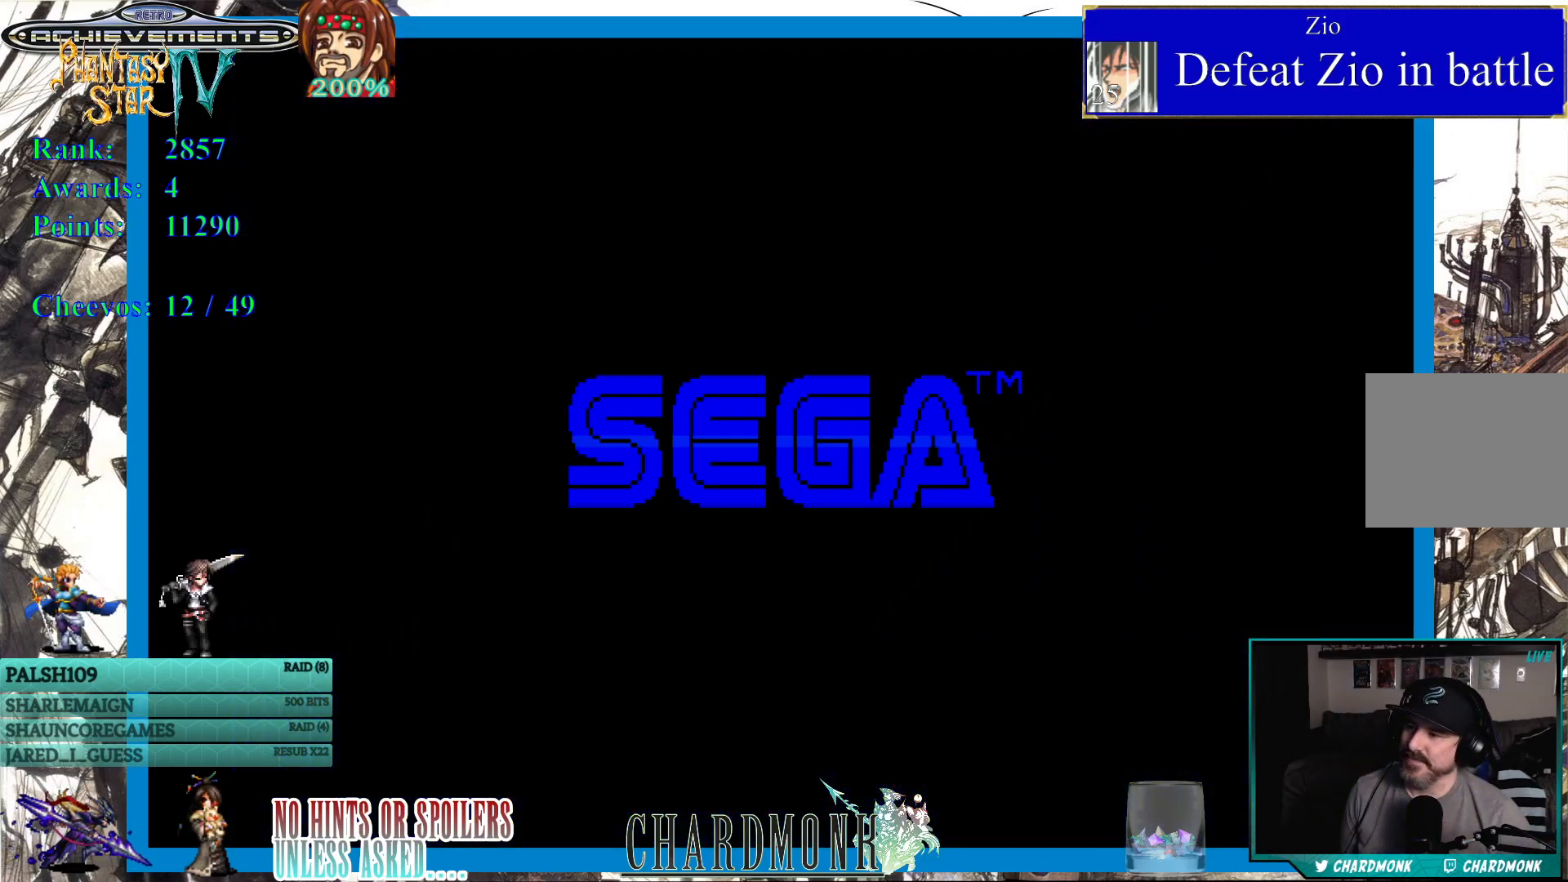
{"buttons": ["START"], "left_stick": "center", "right_stick": "center", "events": [[67, "CROSS", "down"], [150, "CROSS", "up"], [350, "START", "down"]]}
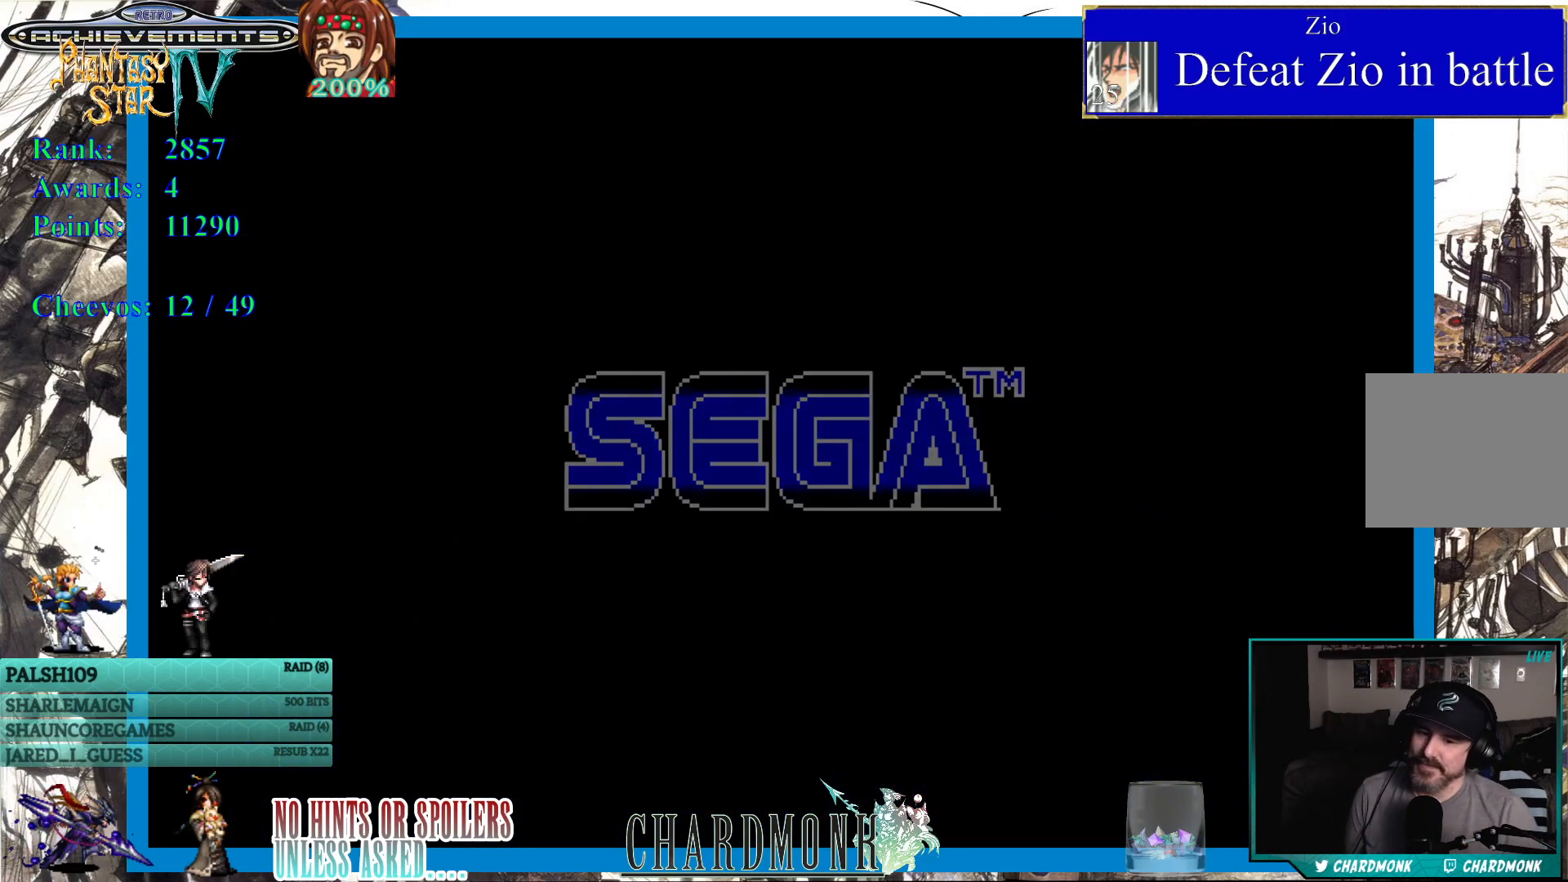
{"buttons": ["START"], "left_stick": "center", "right_stick": "center", "events": [[83, "START", "up"], [167, "START", "down"], [333, "START", "up"], [500, "START", "down"]]}
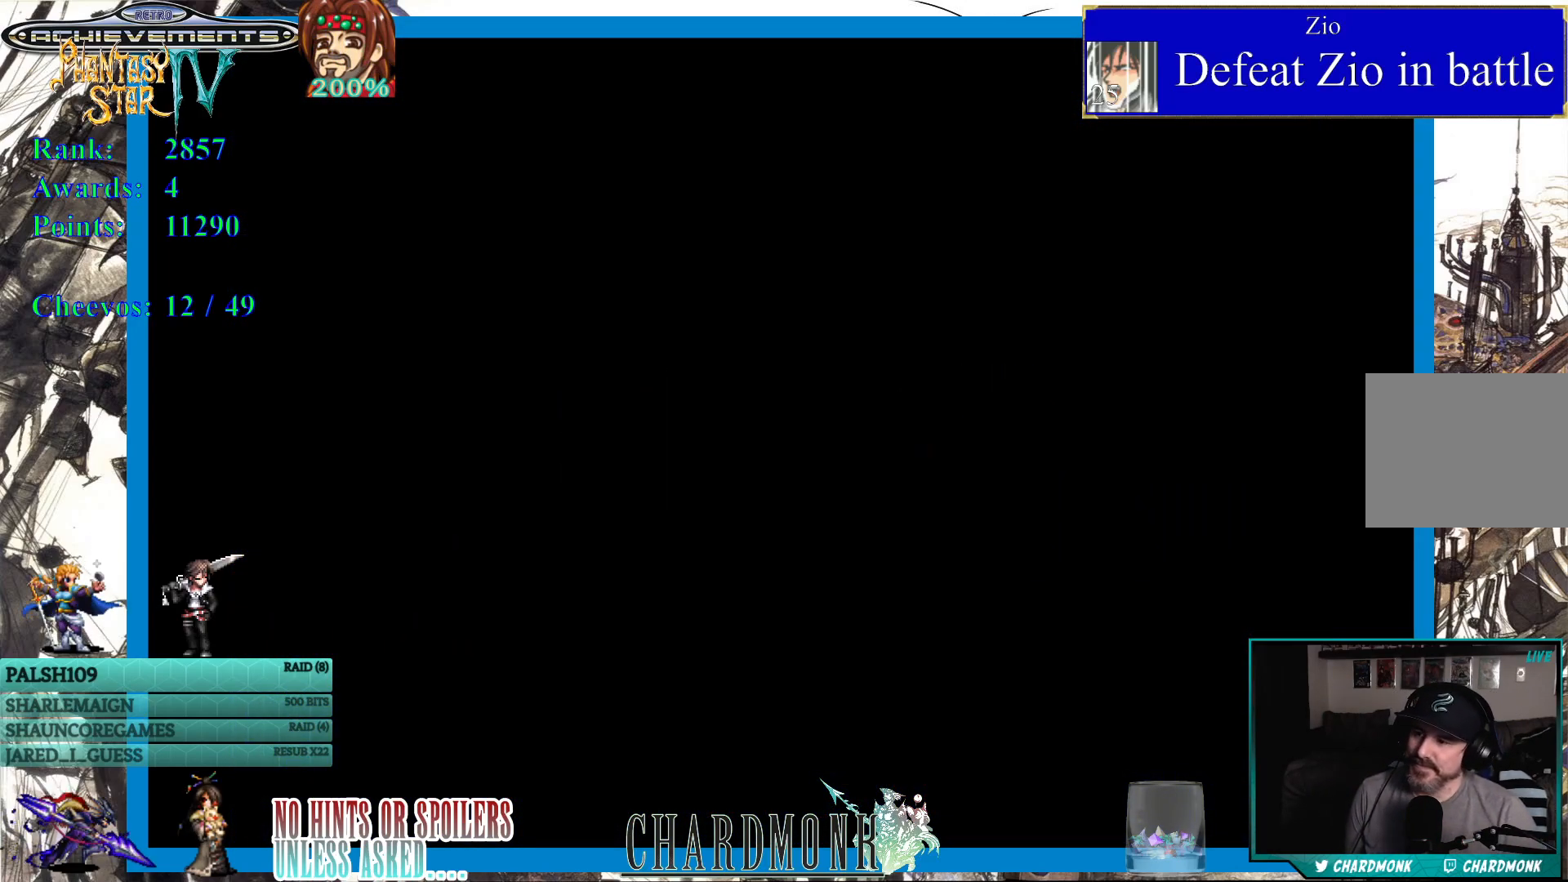
{"buttons": ["START"], "left_stick": "center", "right_stick": "center", "events": [[183, "START", "up"], [383, "START", "down"]]}
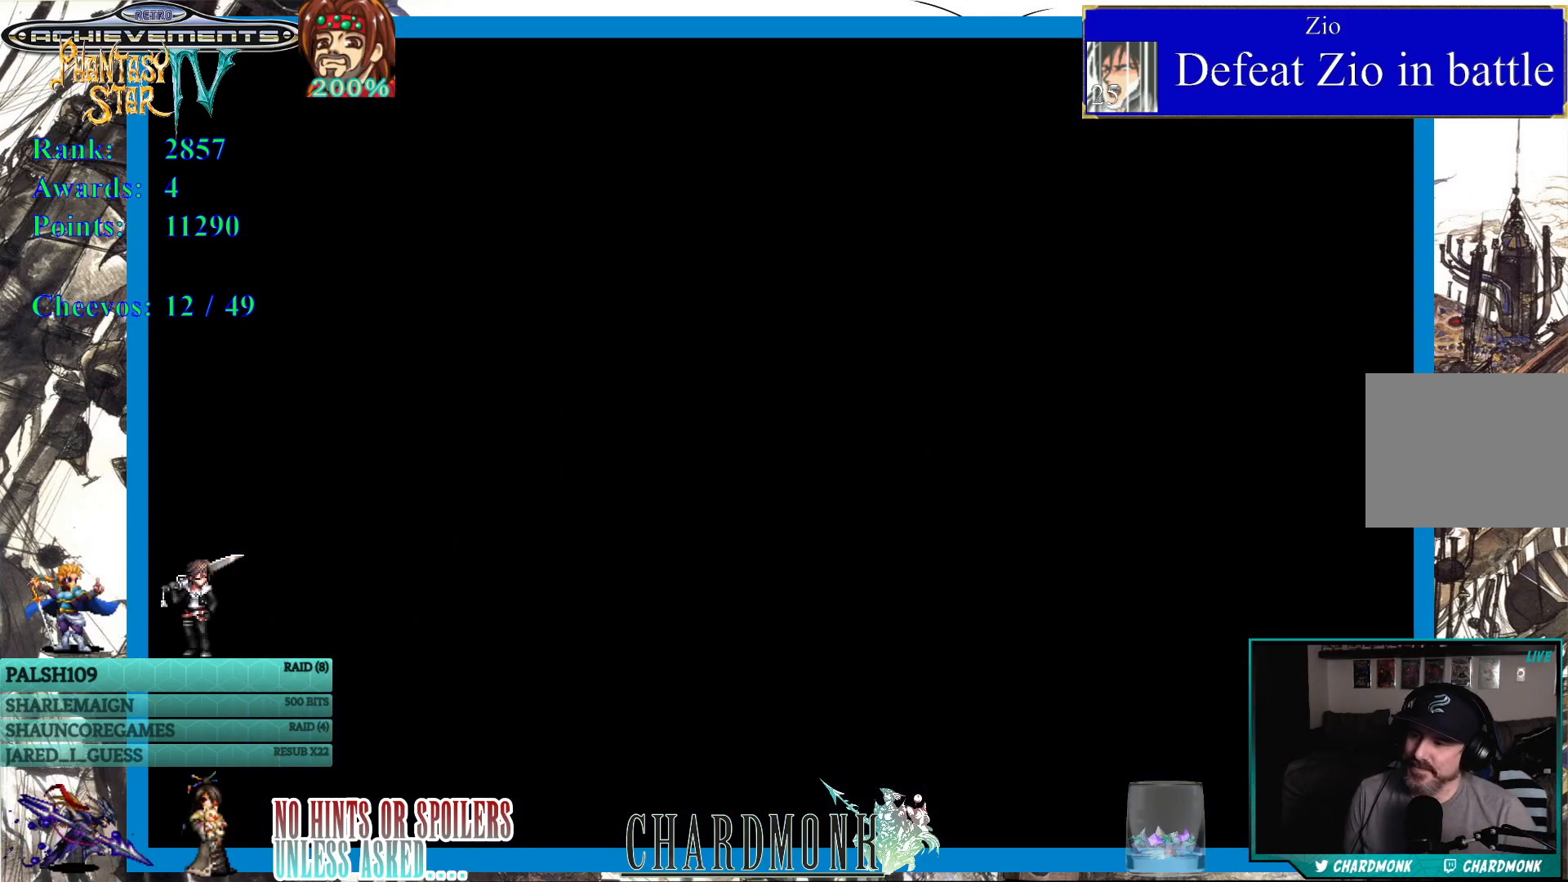
{"buttons": ["START"], "left_stick": "center", "right_stick": "center", "events": [[83, "START", "up"], [500, "START", "down"]]}
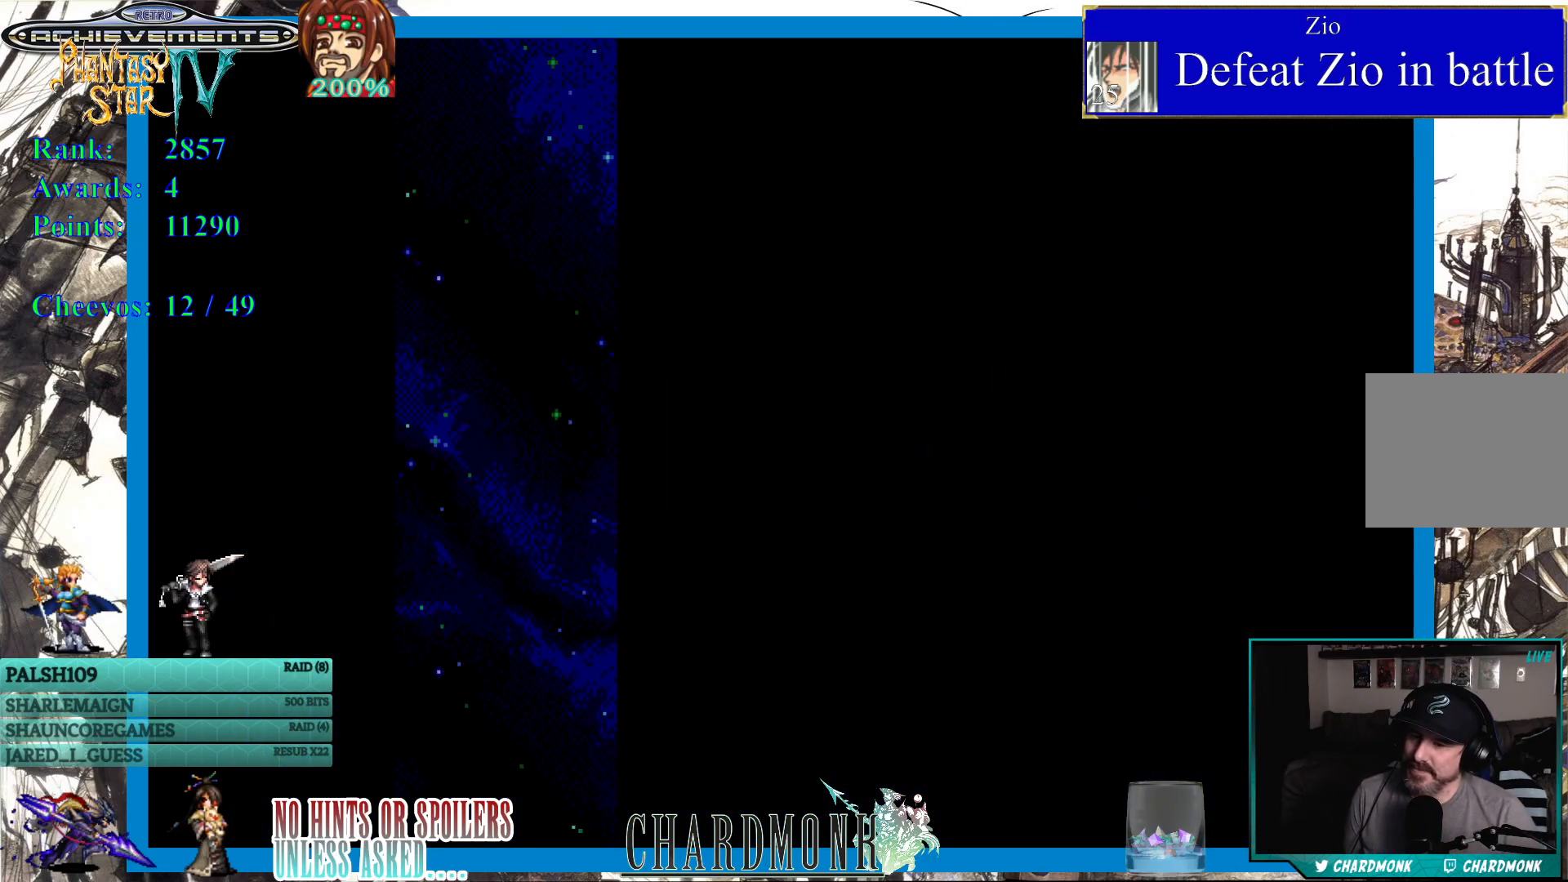
{"buttons": ["START"], "left_stick": "center", "right_stick": "center", "events": [[233, "START", "up"], [400, "START", "down"]]}
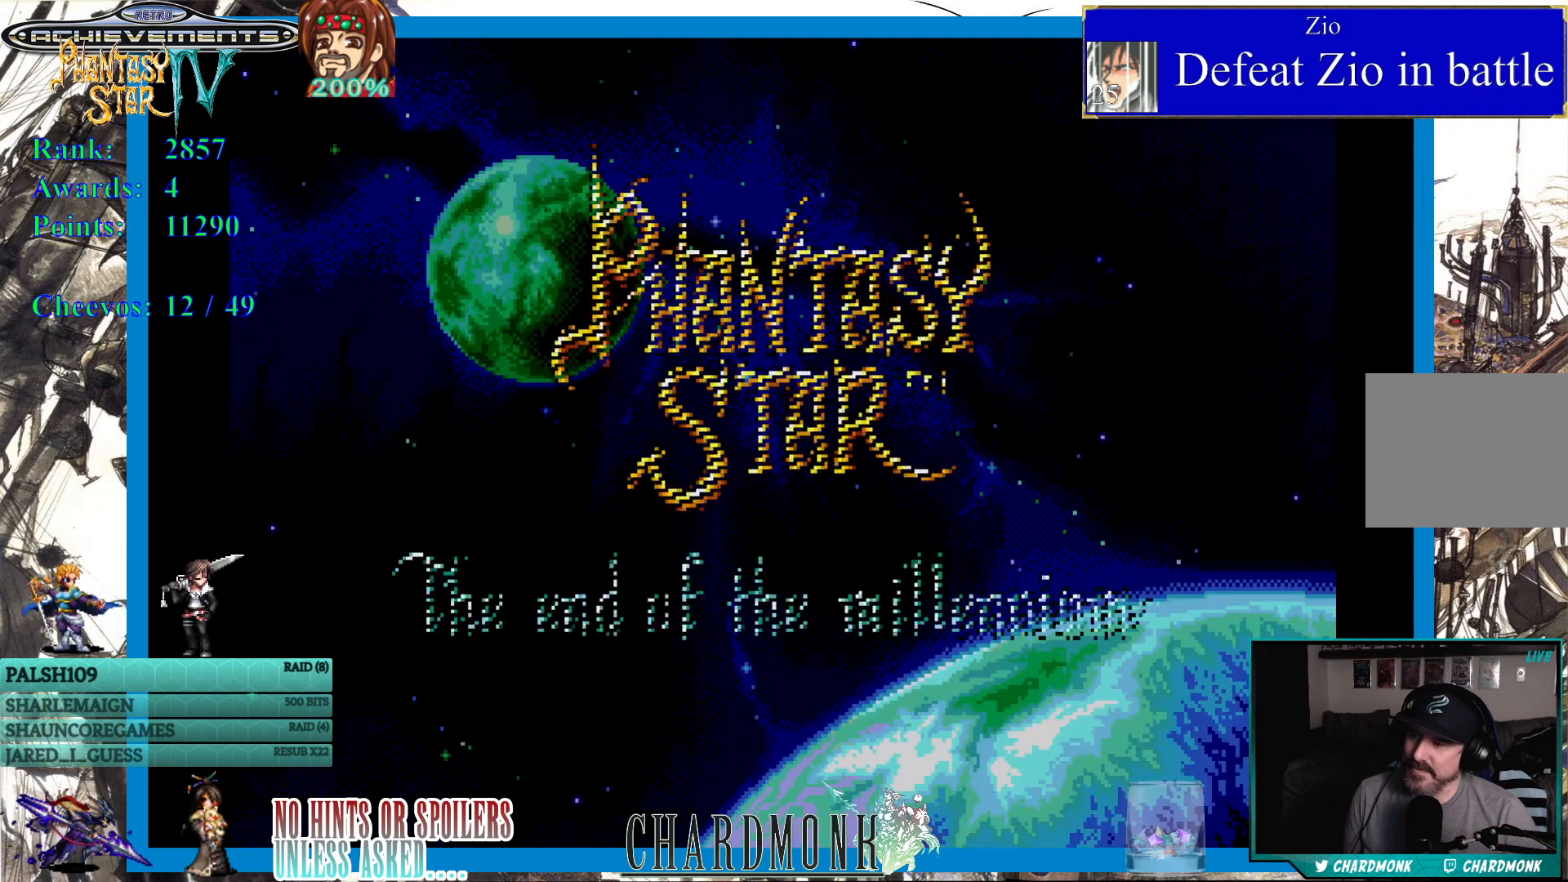
{"buttons": [], "left_stick": "center", "right_stick": "center", "events": [[100, "START", "up"], [267, "START", "down"], [483, "START", "up"]]}
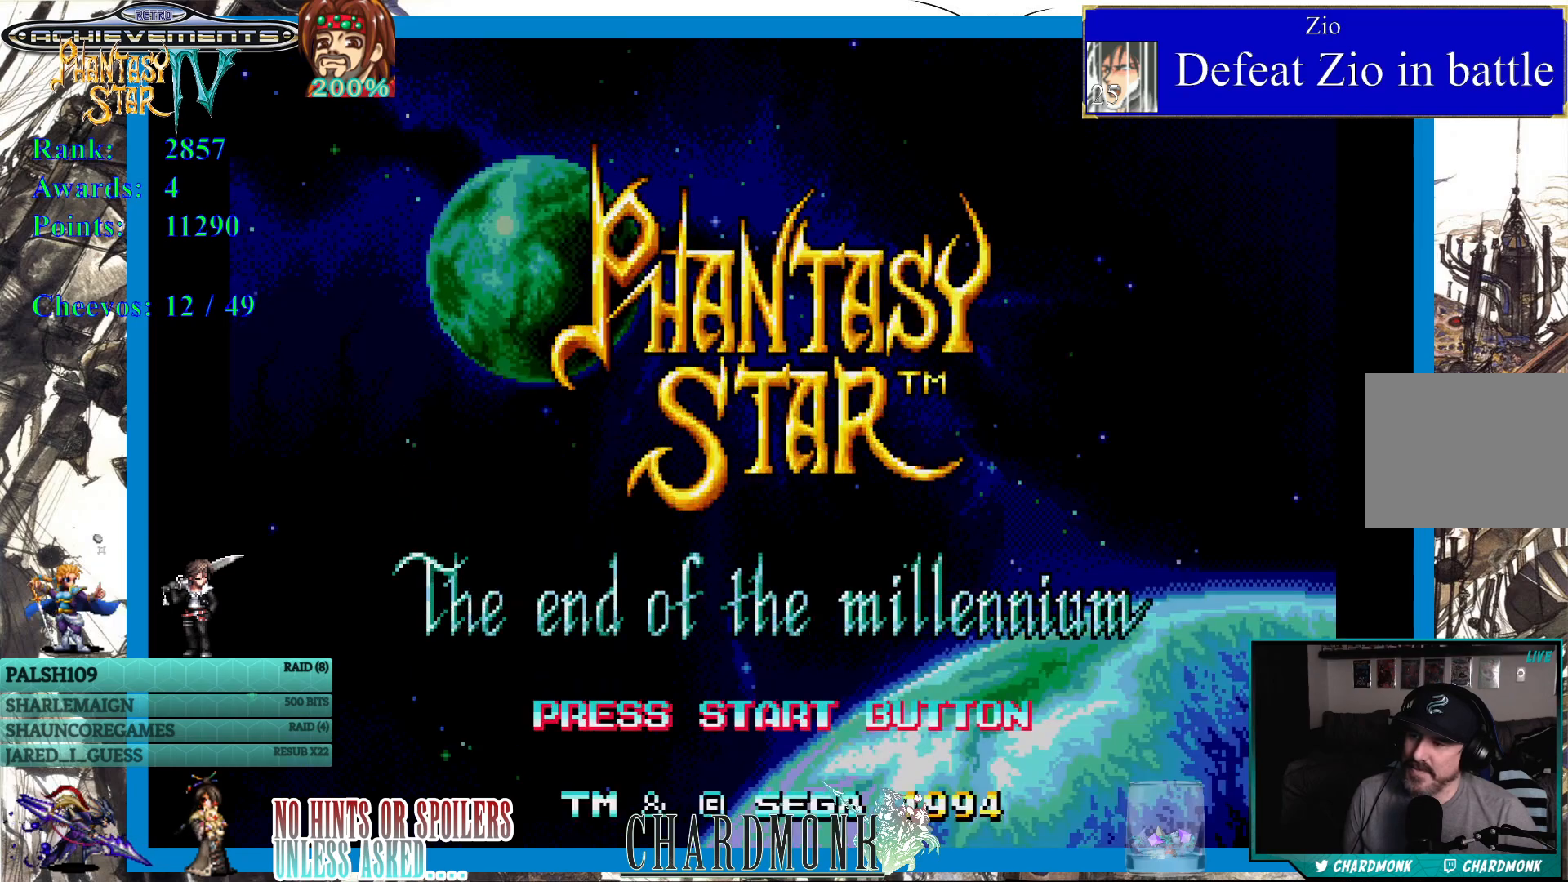
{"buttons": ["START"], "left_stick": "center", "right_stick": "center", "events": [[367, "START", "down"]]}